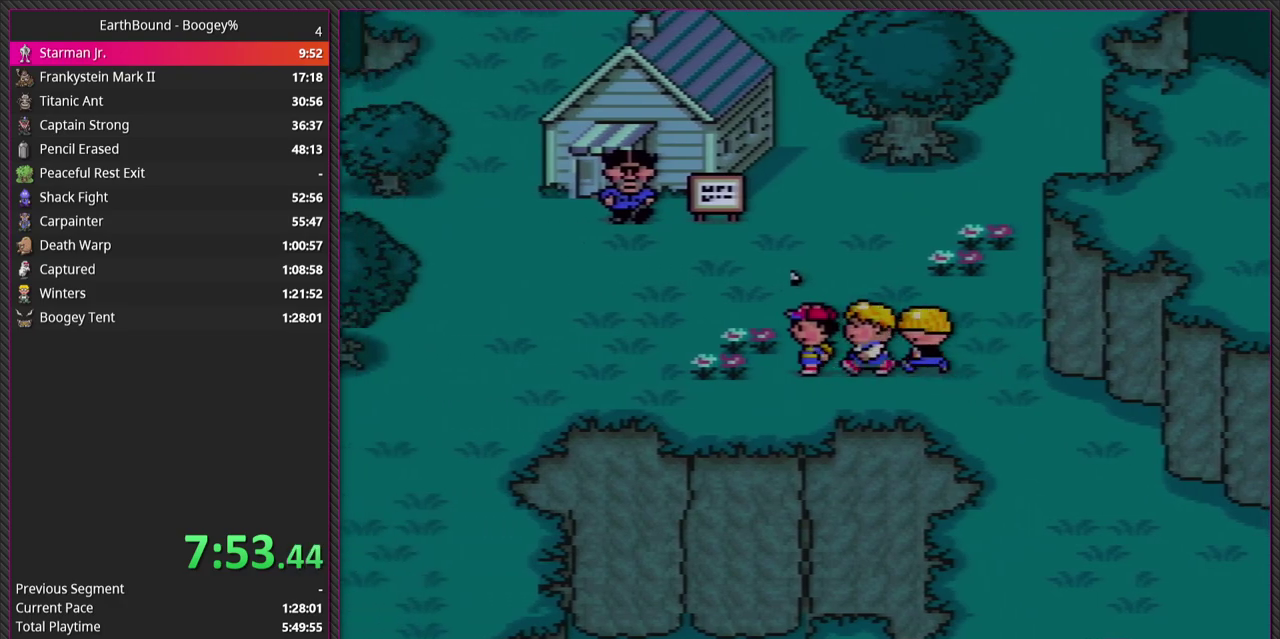
Gameplay with a controller (PlayStation layout); each line is a JSON object with the inputs held at the frame after it. "events" lists button and stick changes between this image and that frame as [ms after this image, input, new state], when the widget could be followed in between. Not read: L2 L3 R2 R3.
{"buttons": ["DPAD_LEFT"], "events": []}
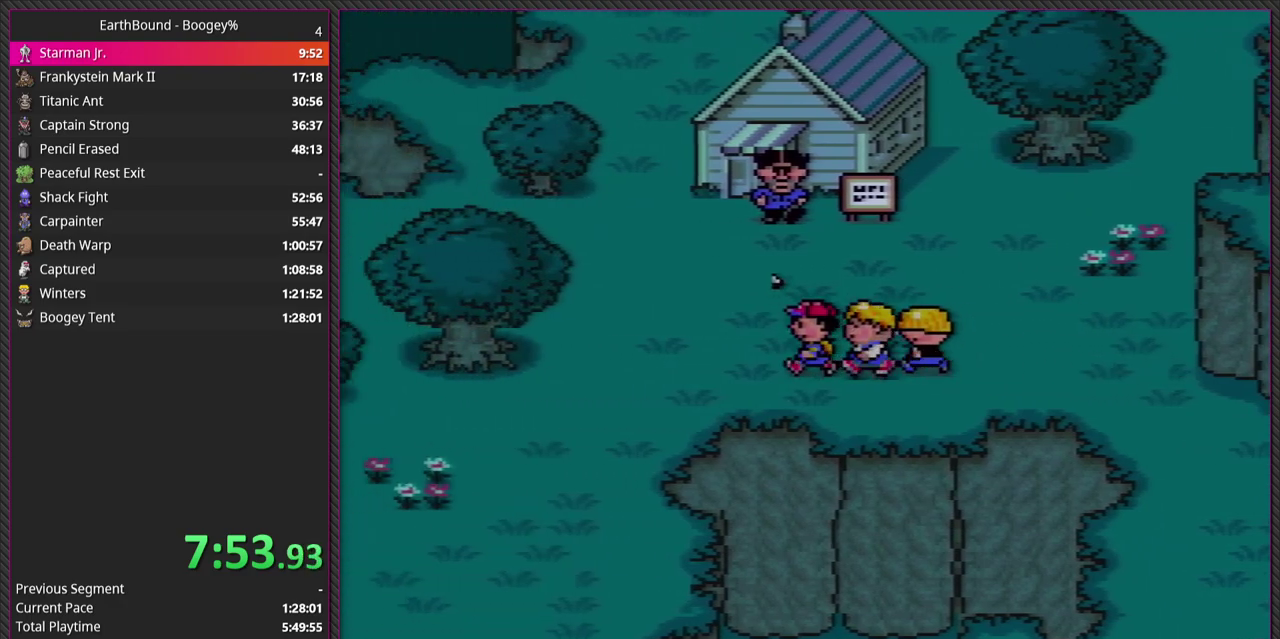
{"buttons": ["DPAD_DOWN", "DPAD_LEFT"], "events": [[383, "DPAD_DOWN", "down"]]}
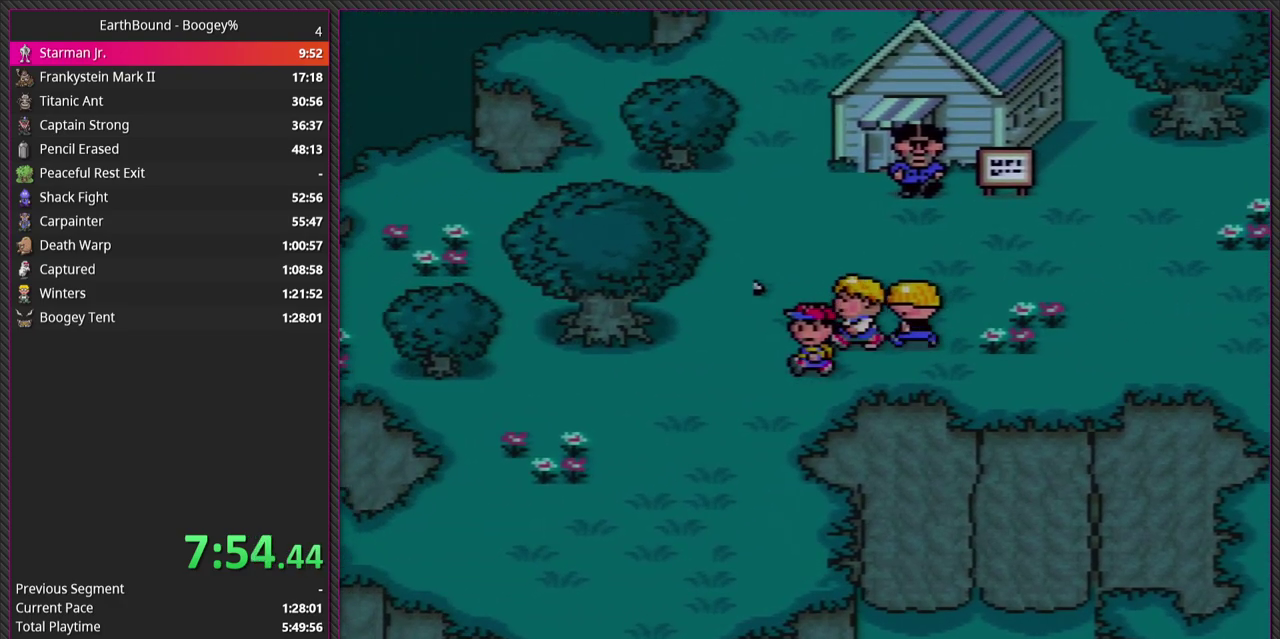
{"buttons": ["DPAD_DOWN", "DPAD_LEFT"], "events": []}
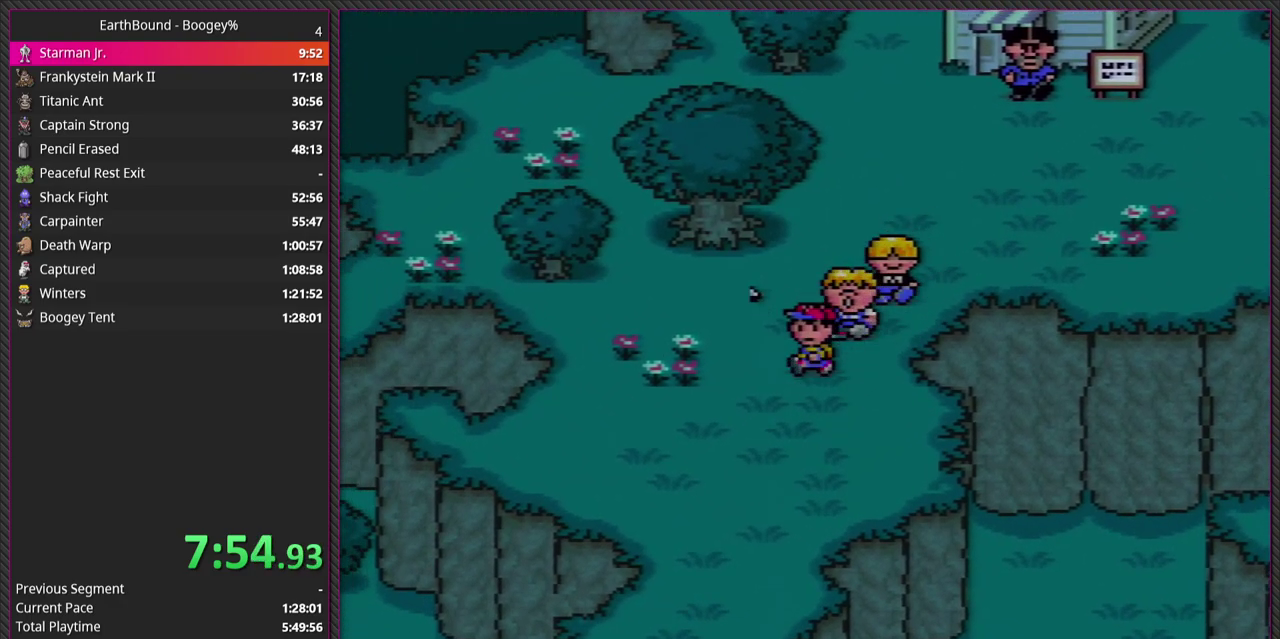
{"buttons": ["DPAD_DOWN", "DPAD_LEFT"], "events": [[83, "DPAD_LEFT", "up"], [367, "DPAD_LEFT", "down"]]}
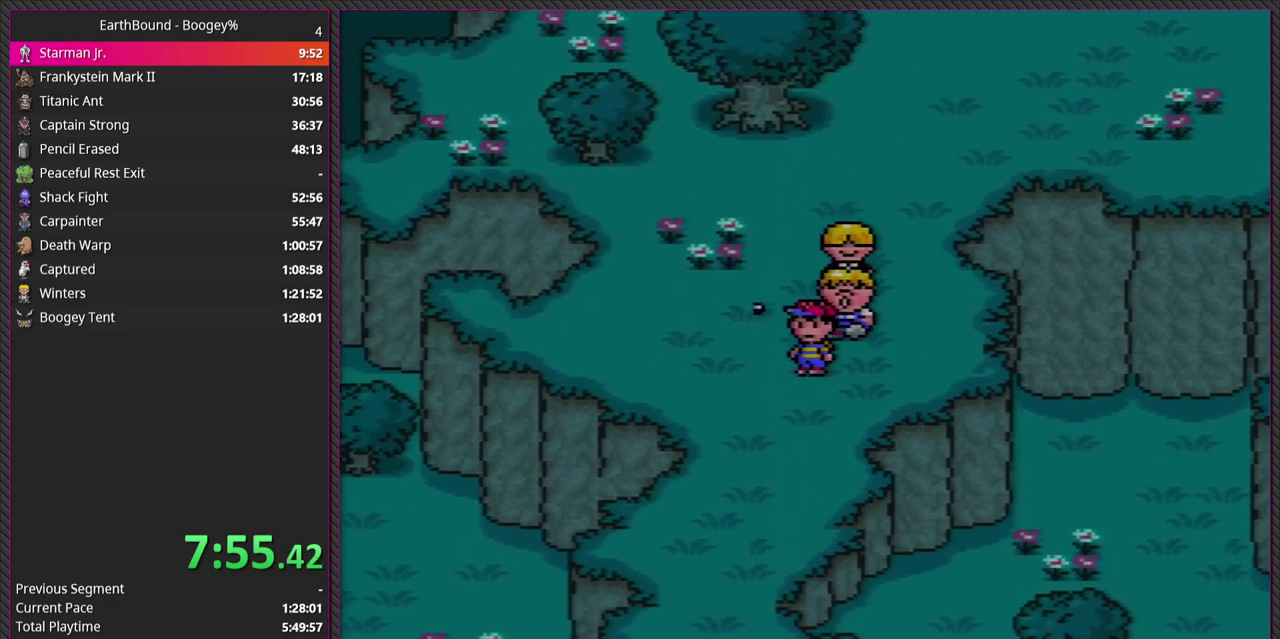
{"buttons": ["DPAD_DOWN"], "events": [[67, "DPAD_LEFT", "up"]]}
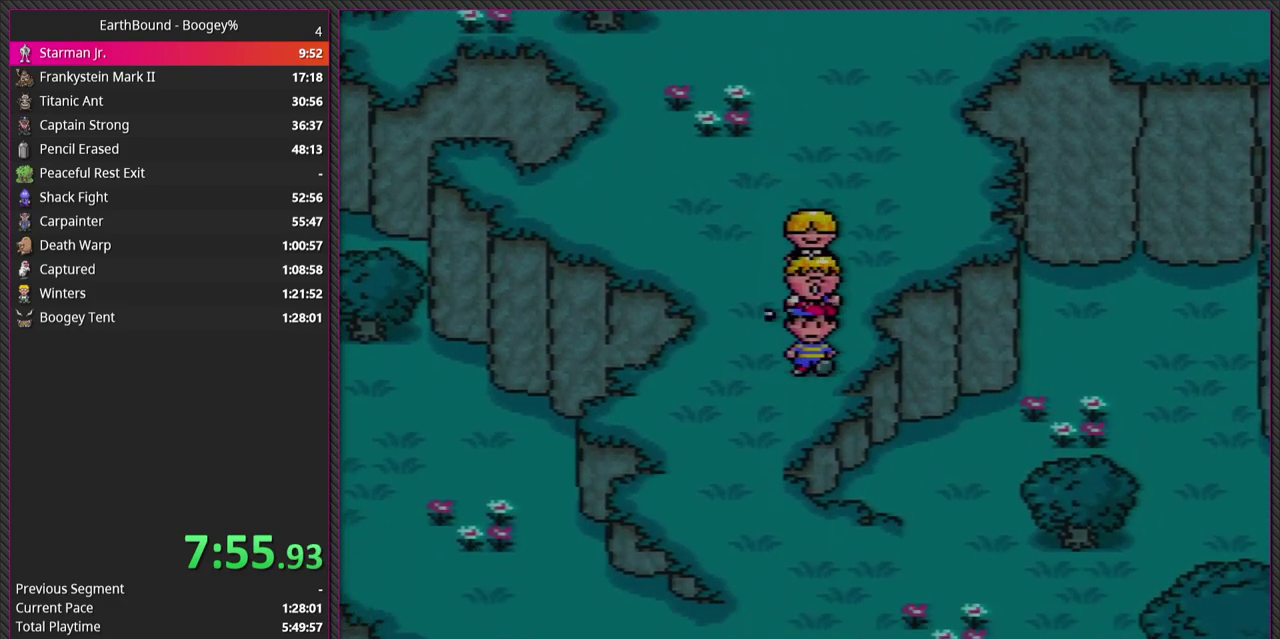
{"buttons": ["DPAD_DOWN"], "events": []}
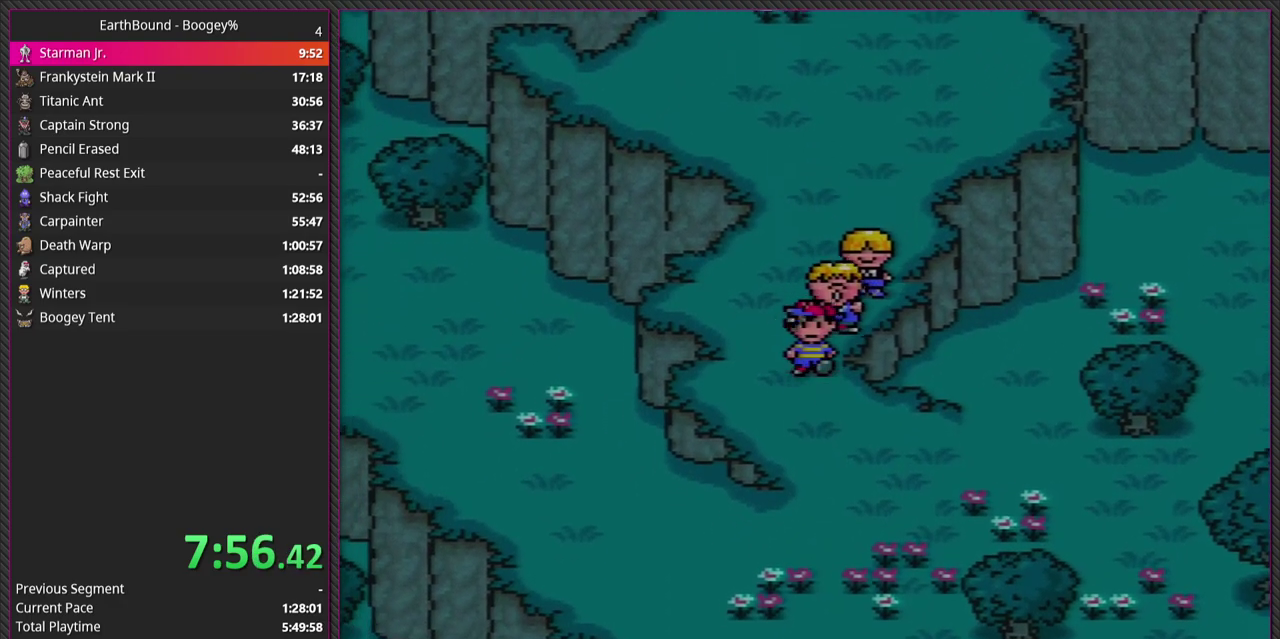
{"buttons": ["DPAD_RIGHT"], "events": [[300, "DPAD_RIGHT", "down"], [433, "DPAD_DOWN", "up"]]}
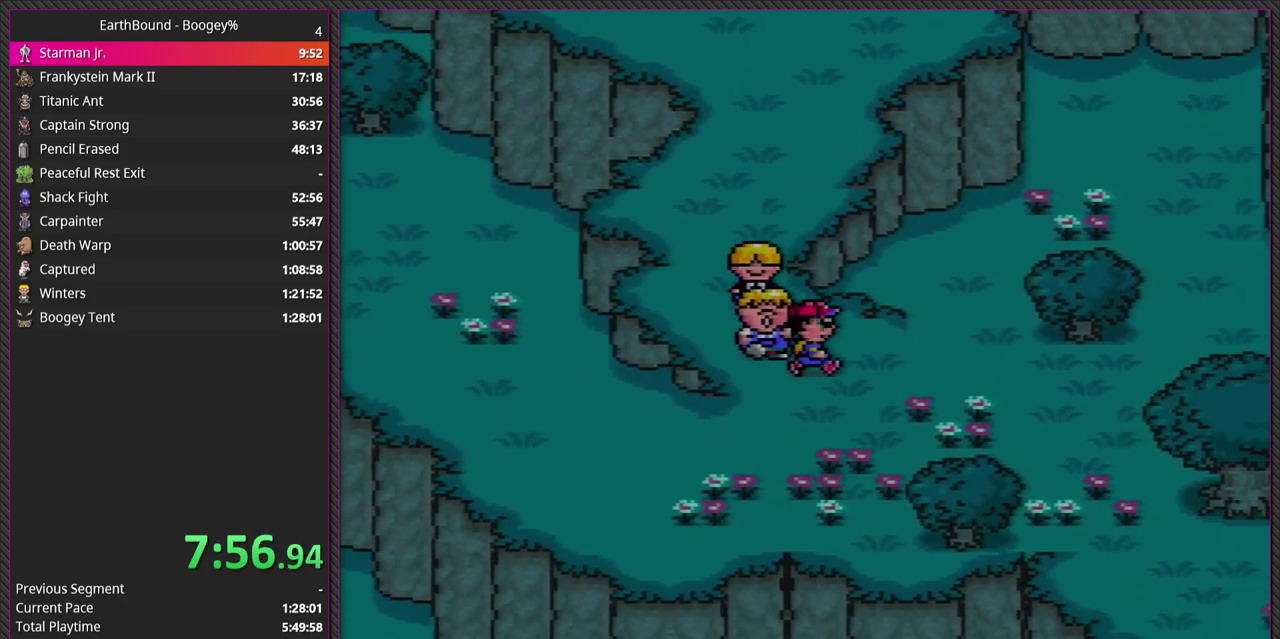
{"buttons": ["DPAD_DOWN", "DPAD_RIGHT"], "events": [[483, "DPAD_DOWN", "down"]]}
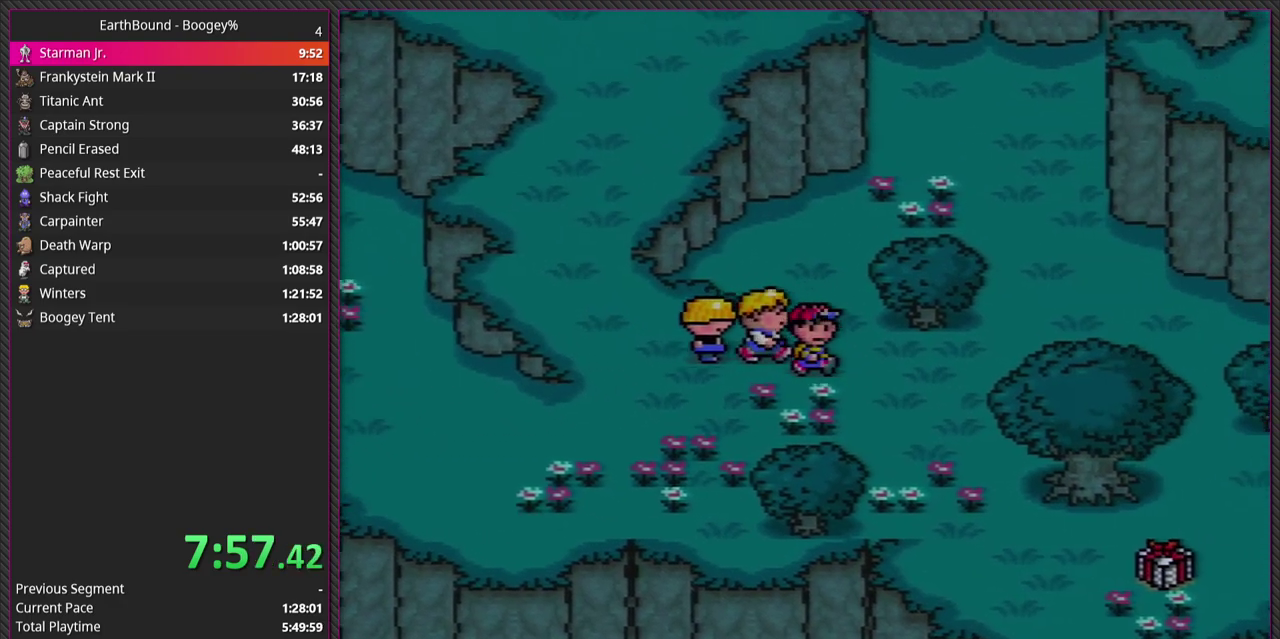
{"buttons": ["DPAD_DOWN", "DPAD_RIGHT"], "events": []}
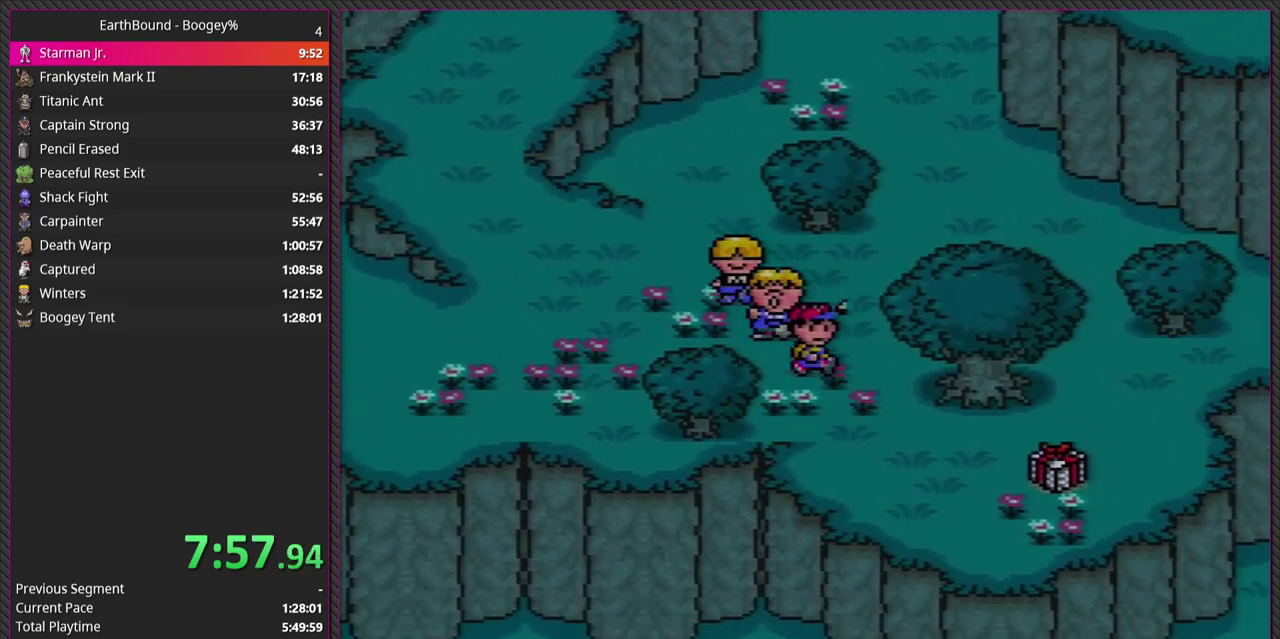
{"buttons": ["DPAD_DOWN", "DPAD_RIGHT"], "events": []}
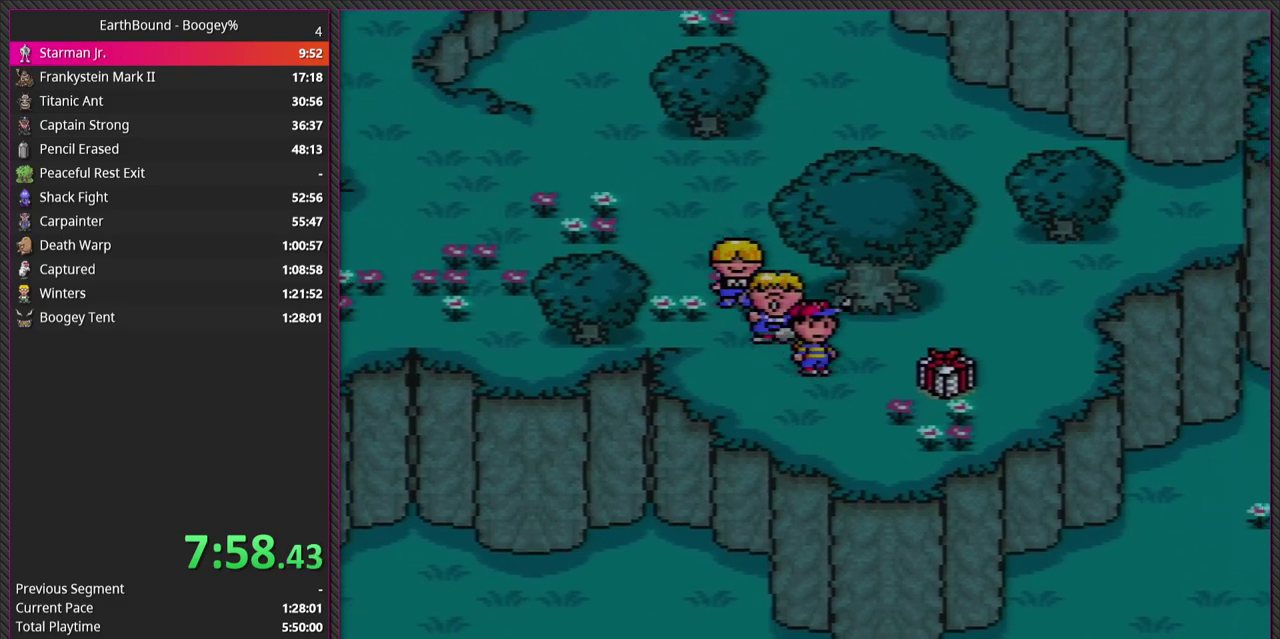
{"buttons": ["CIRCLE", "DPAD_RIGHT"], "events": [[183, "DPAD_DOWN", "up"], [467, "CIRCLE", "down"]]}
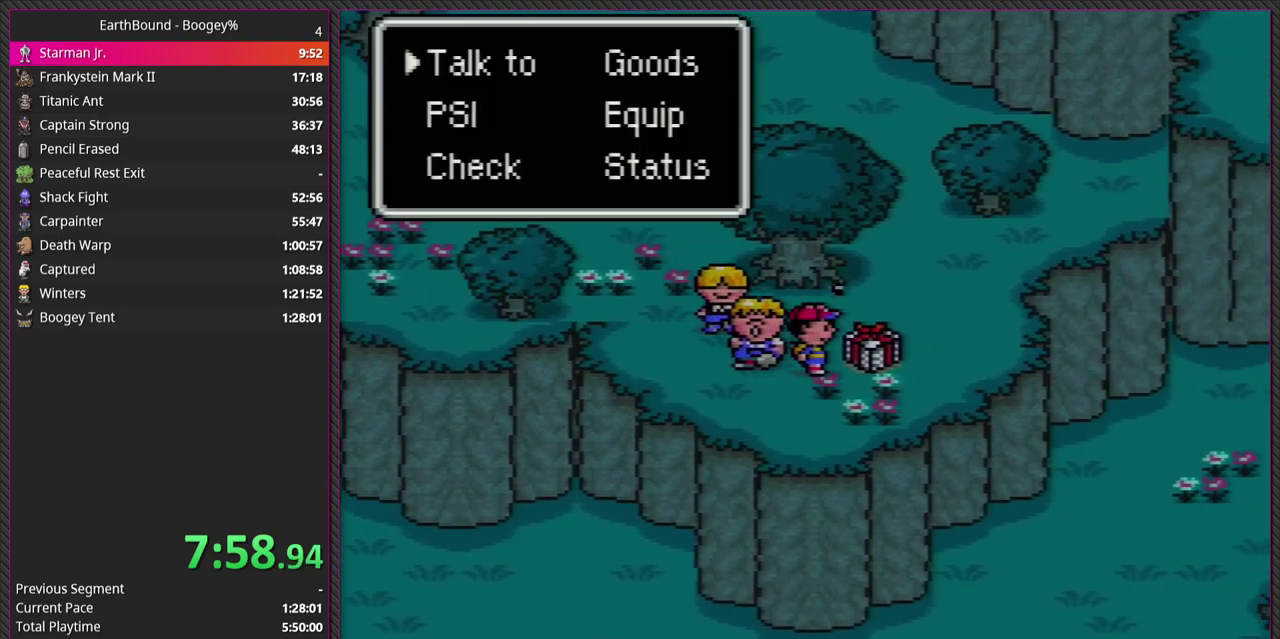
{"buttons": ["CIRCLE"], "events": [[17, "DPAD_RIGHT", "up"], [100, "CIRCLE", "up"], [133, "DPAD_UP", "down"], [267, "CIRCLE", "down"], [283, "DPAD_UP", "up"], [367, "CIRCLE", "up"], [467, "CIRCLE", "down"]]}
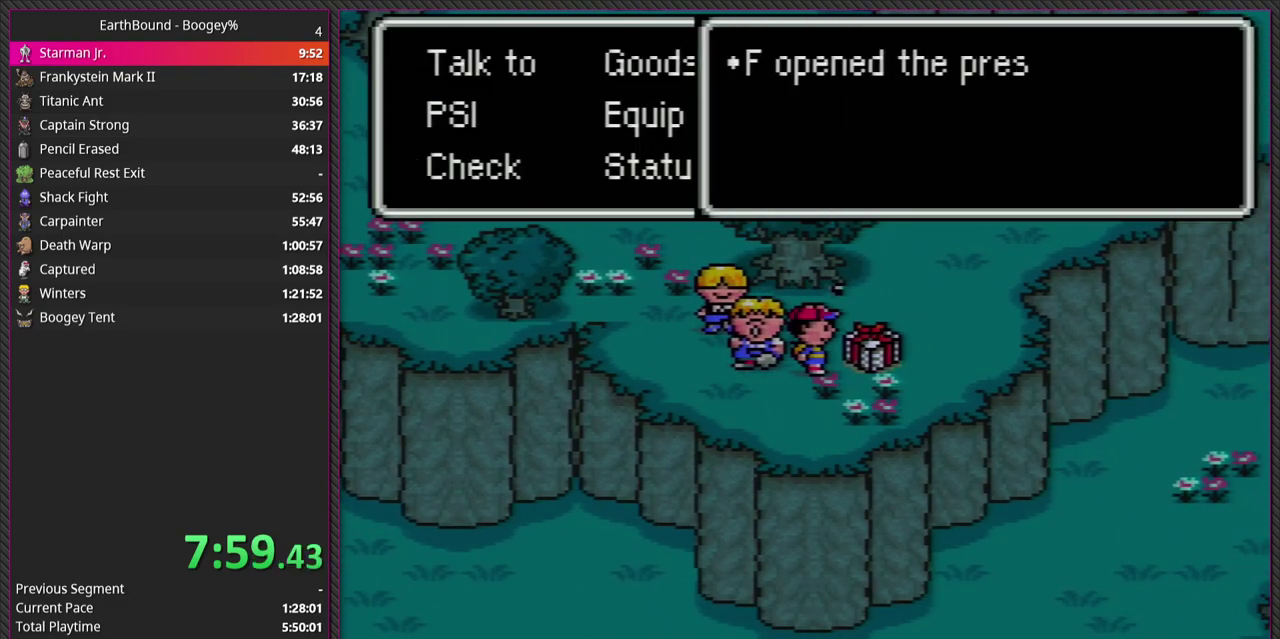
{"buttons": [], "events": [[100, "CIRCLE", "up"], [250, "CIRCLE", "down"], [300, "DPAD_LEFT", "down"], [350, "L1", "down"], [383, "CIRCLE", "up"], [450, "DPAD_LEFT", "up"], [467, "L1", "up"]]}
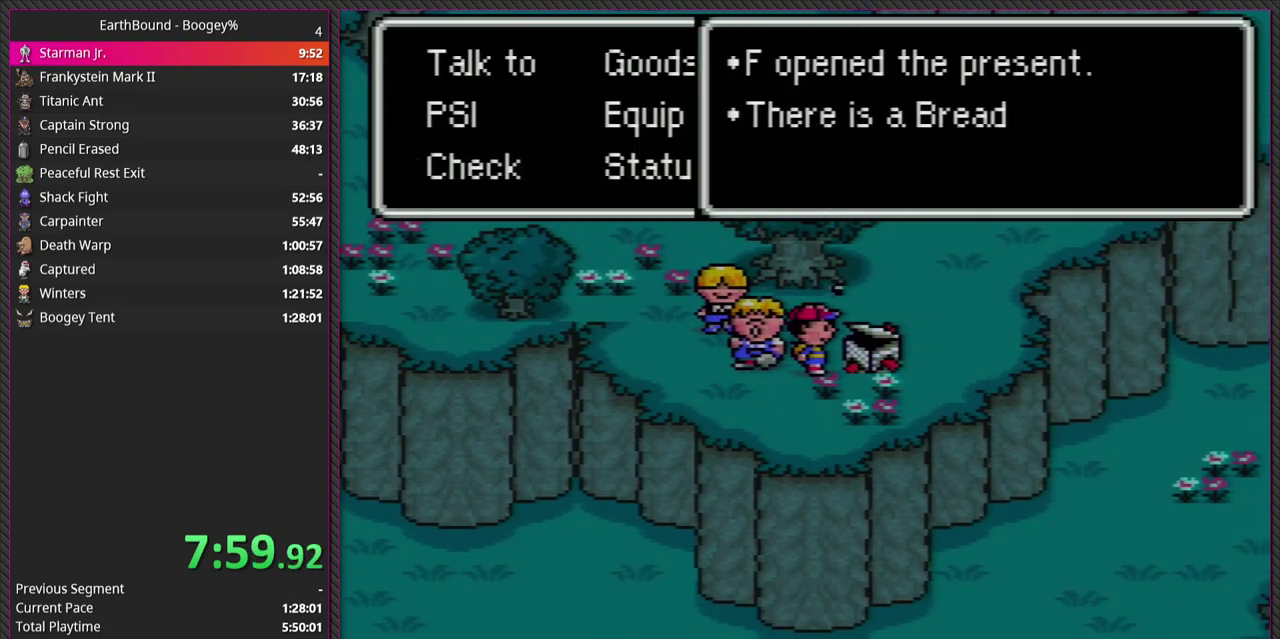
{"buttons": [], "events": [[133, "DPAD_LEFT", "down"], [183, "CIRCLE", "down"], [383, "CIRCLE", "up"], [450, "DPAD_LEFT", "up"]]}
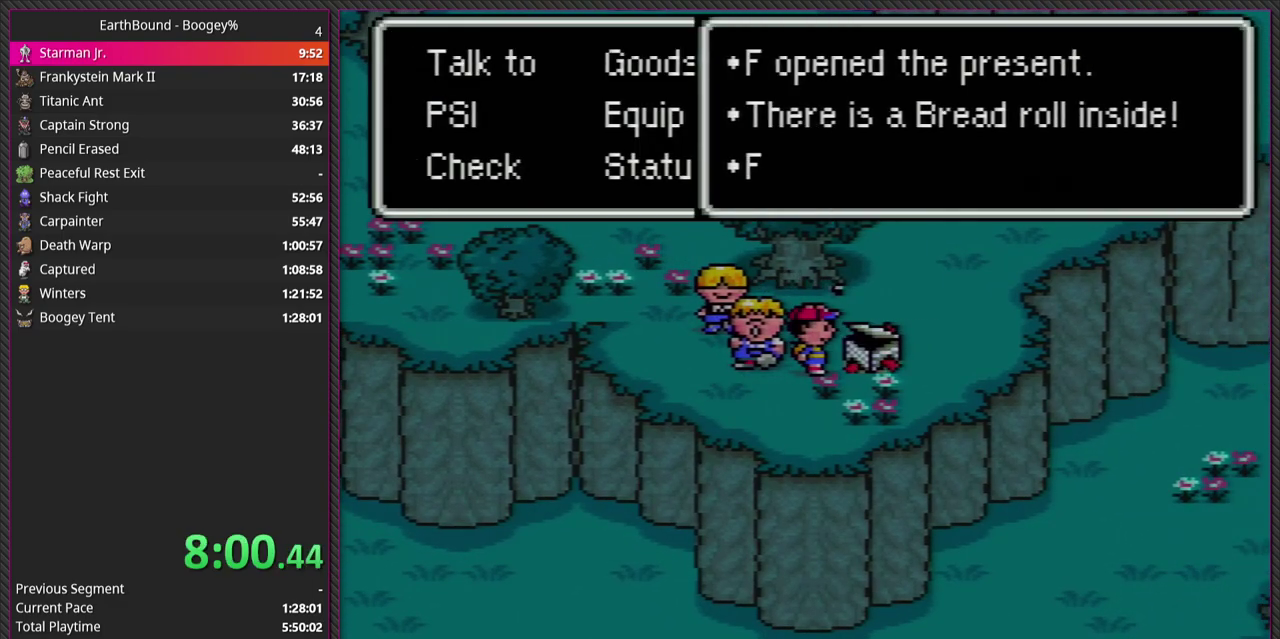
{"buttons": ["DPAD_LEFT"], "events": [[33, "CIRCLE", "down"], [100, "DPAD_LEFT", "down"], [167, "CIRCLE", "up"], [367, "CIRCLE", "down"], [500, "CIRCLE", "up"]]}
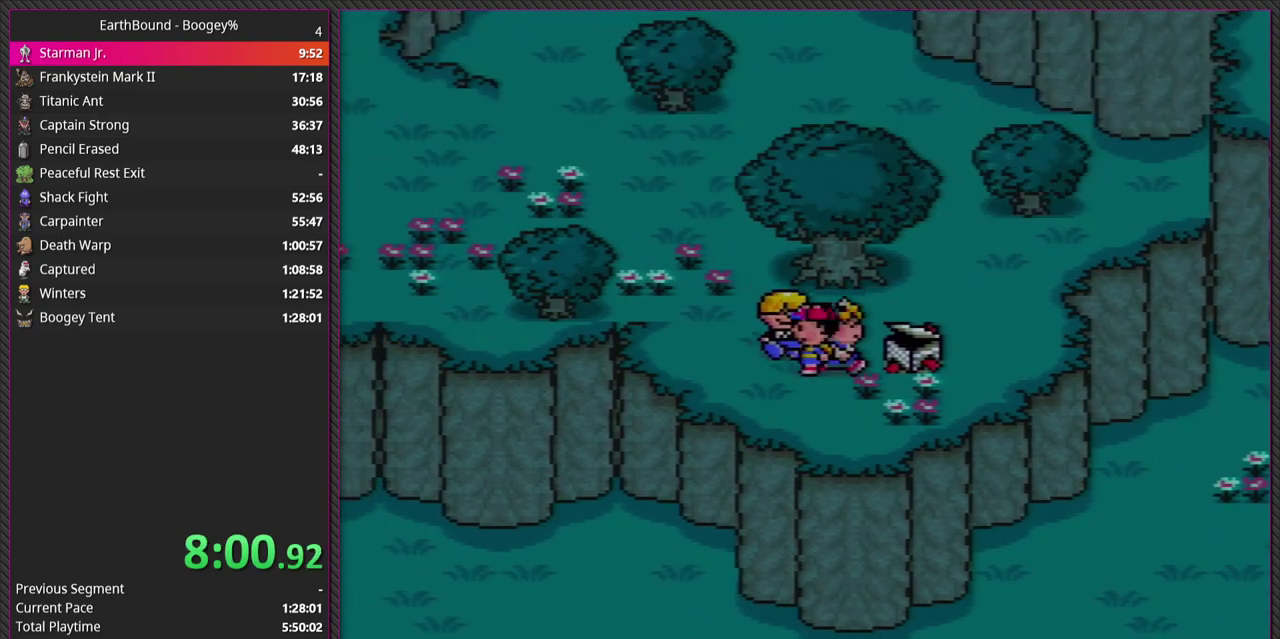
{"buttons": ["DPAD_UP", "DPAD_LEFT"], "events": [[217, "DPAD_UP", "down"]]}
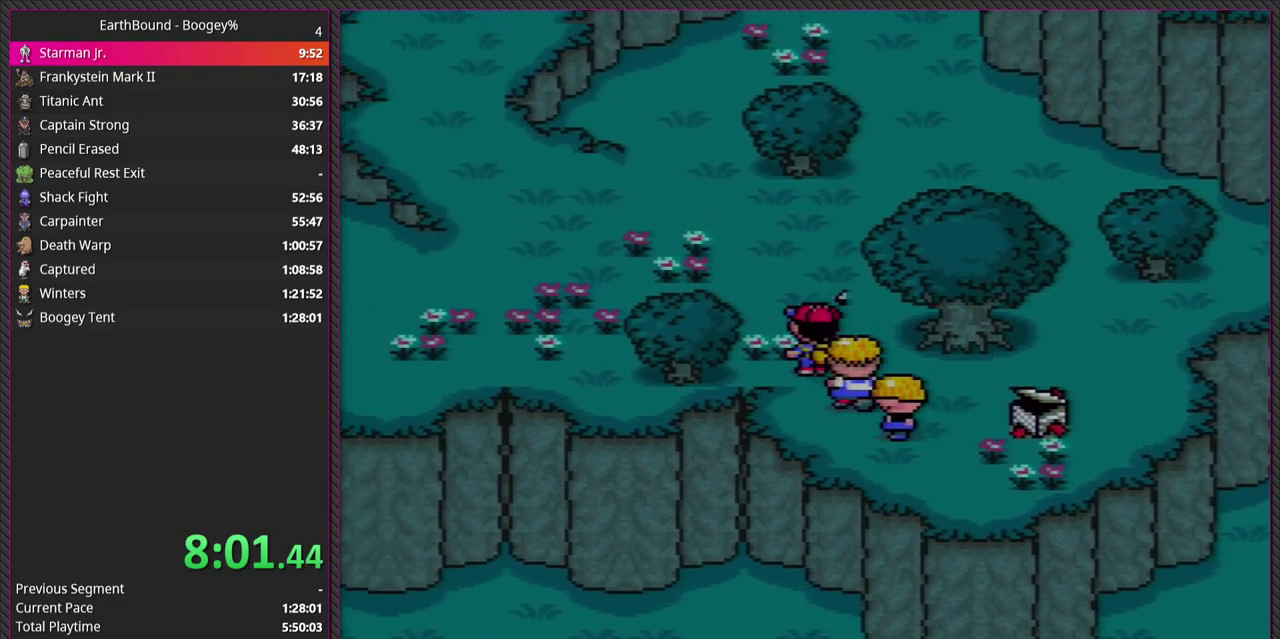
{"buttons": ["DPAD_LEFT"], "events": [[100, "DPAD_LEFT", "up"], [233, "DPAD_LEFT", "down"], [367, "DPAD_UP", "up"]]}
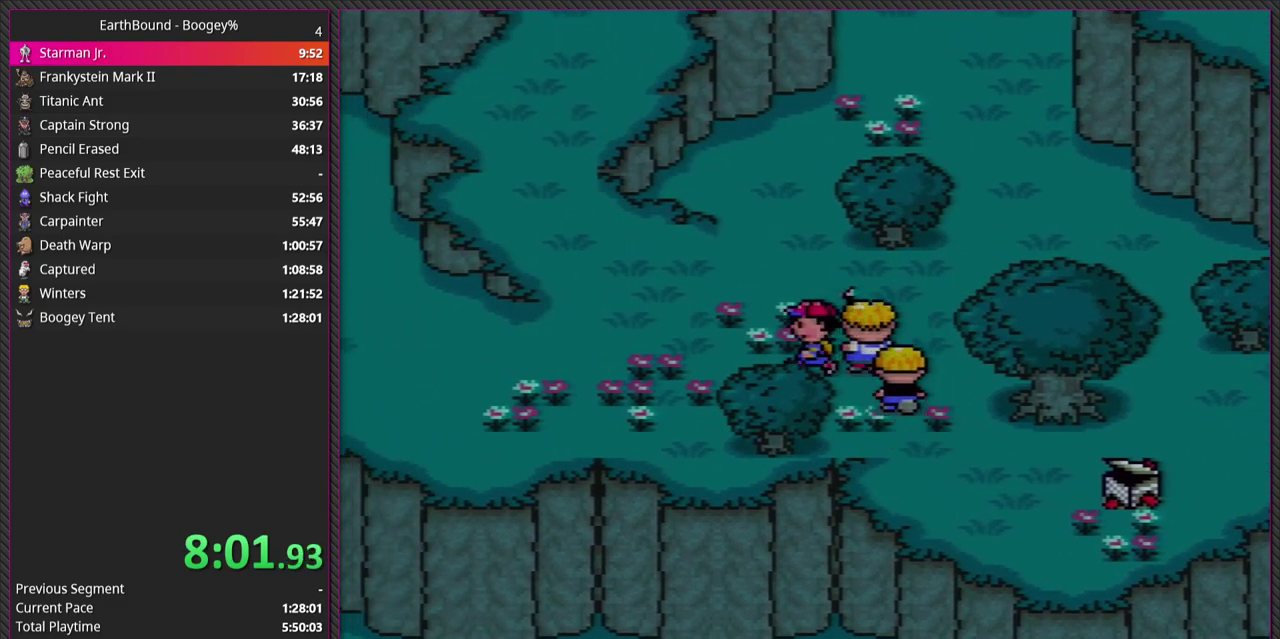
{"buttons": ["DPAD_LEFT"], "events": []}
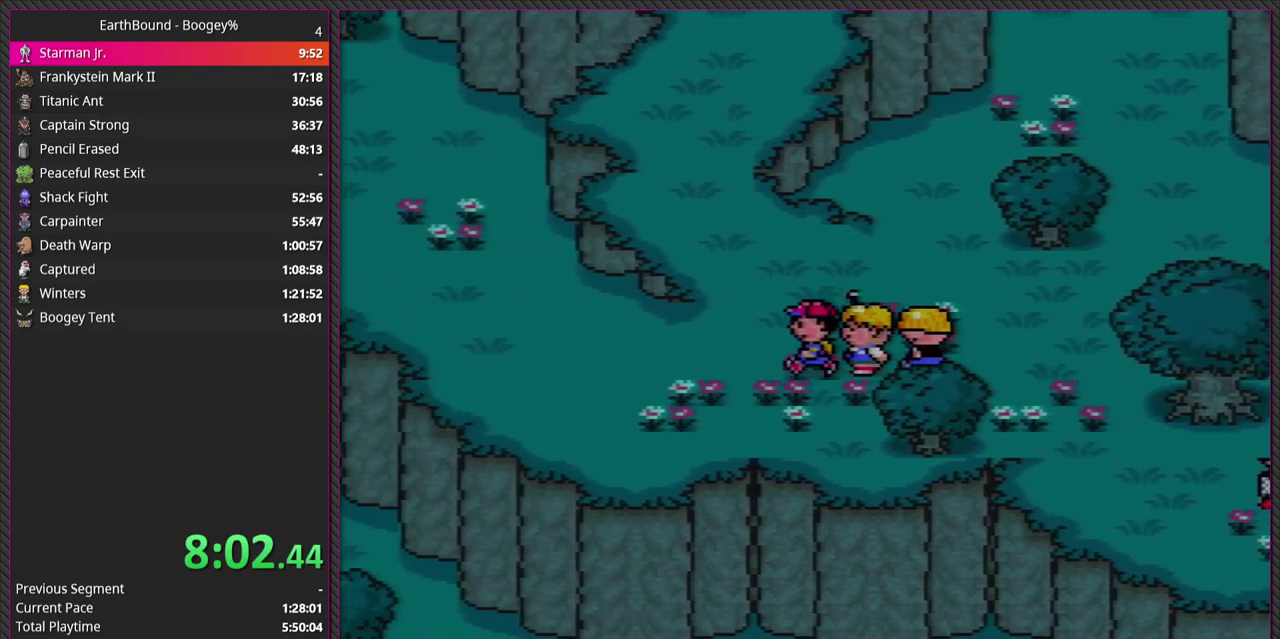
{"buttons": ["DPAD_LEFT"], "events": []}
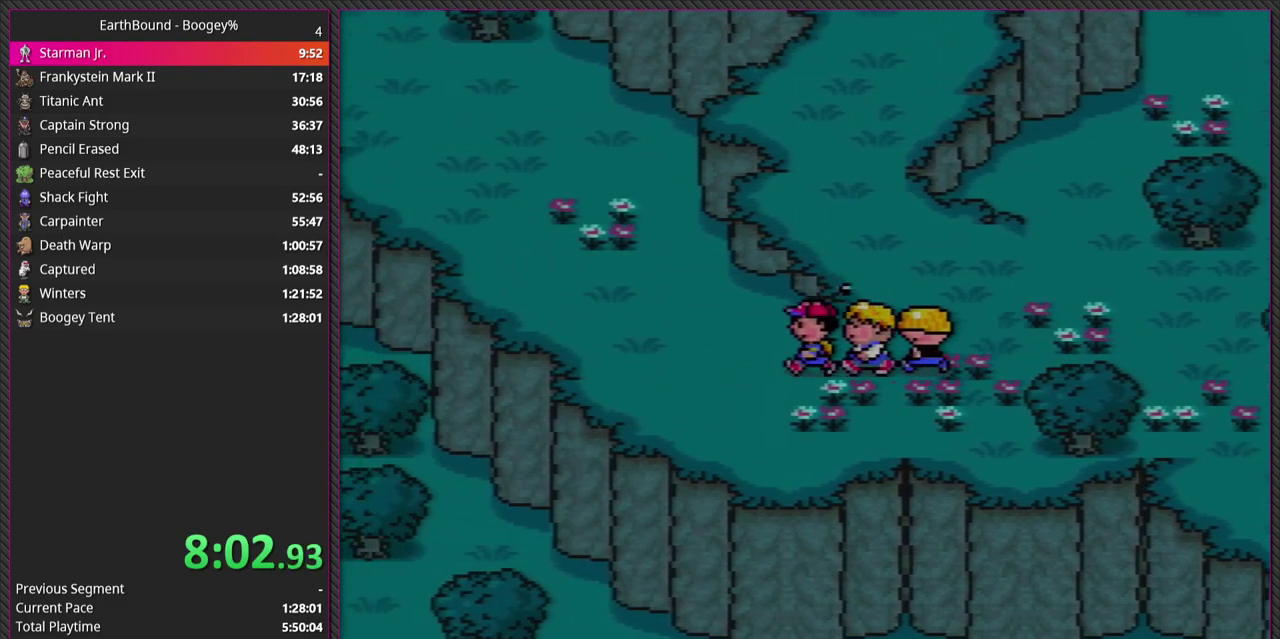
{"buttons": ["DPAD_UP", "DPAD_LEFT"], "events": [[267, "DPAD_UP", "down"]]}
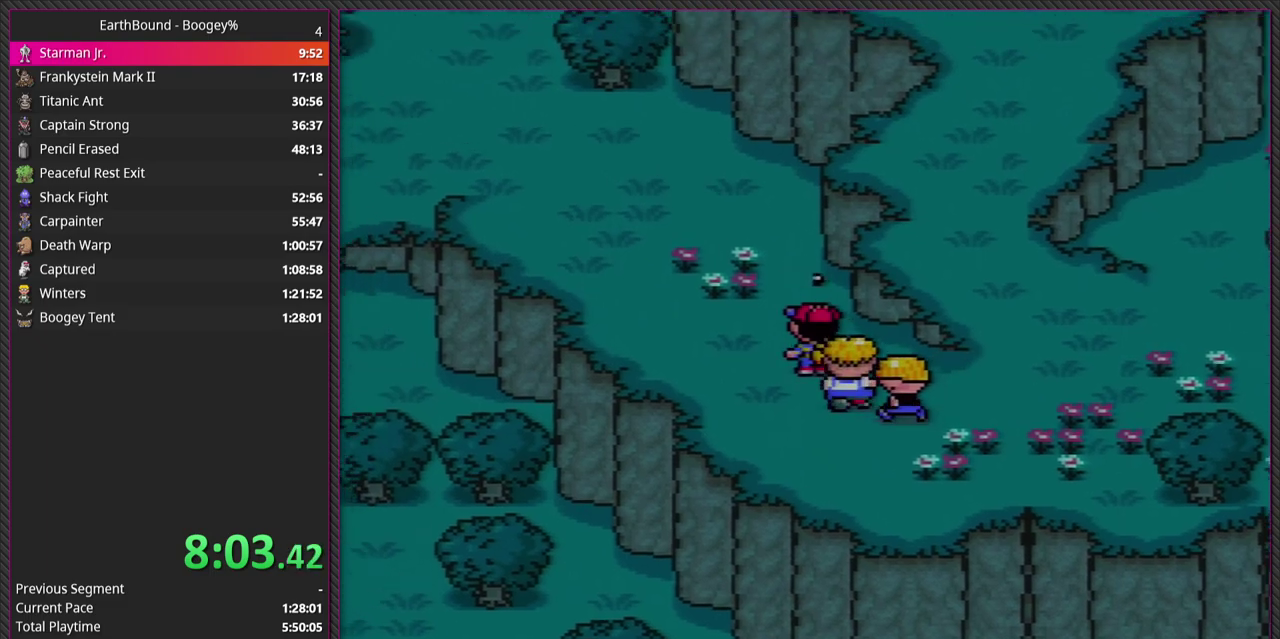
{"buttons": ["DPAD_UP", "DPAD_LEFT"], "events": []}
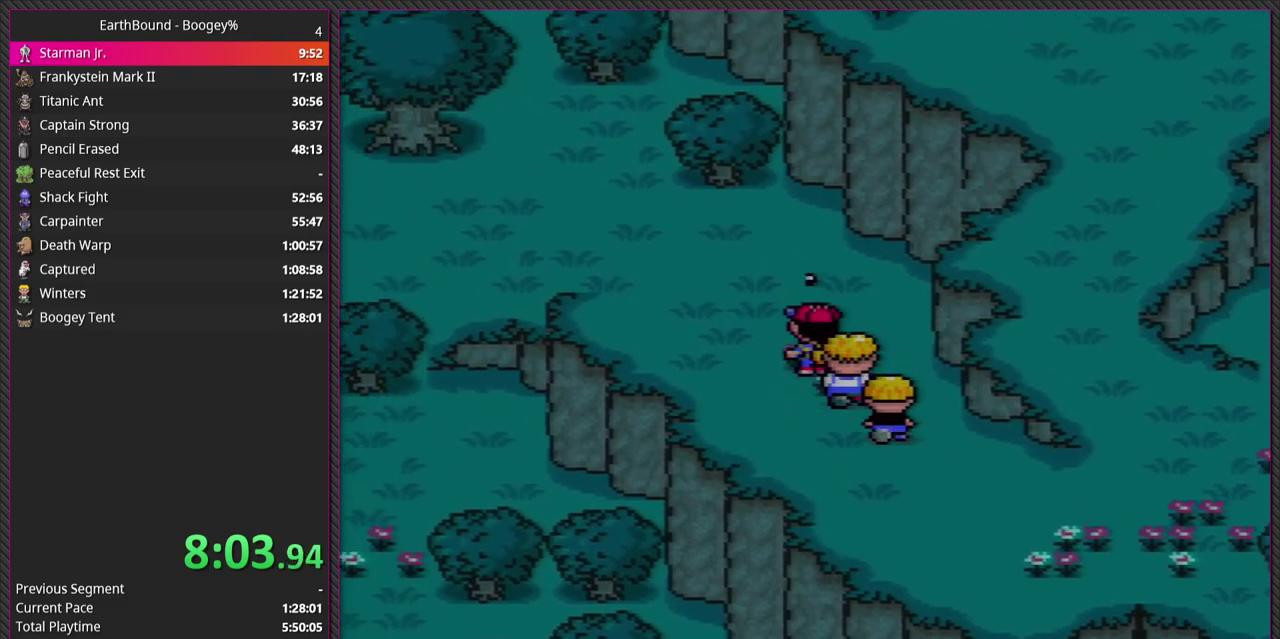
{"buttons": ["DPAD_UP", "DPAD_LEFT"], "events": []}
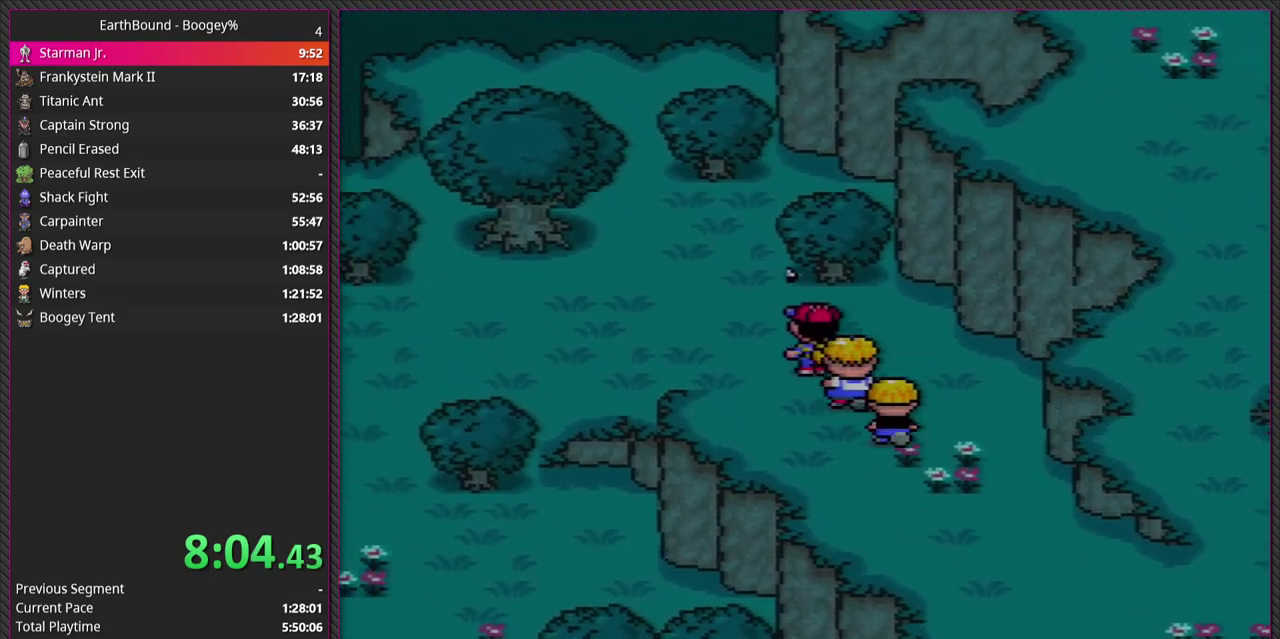
{"buttons": ["DPAD_LEFT"], "events": [[167, "DPAD_UP", "up"]]}
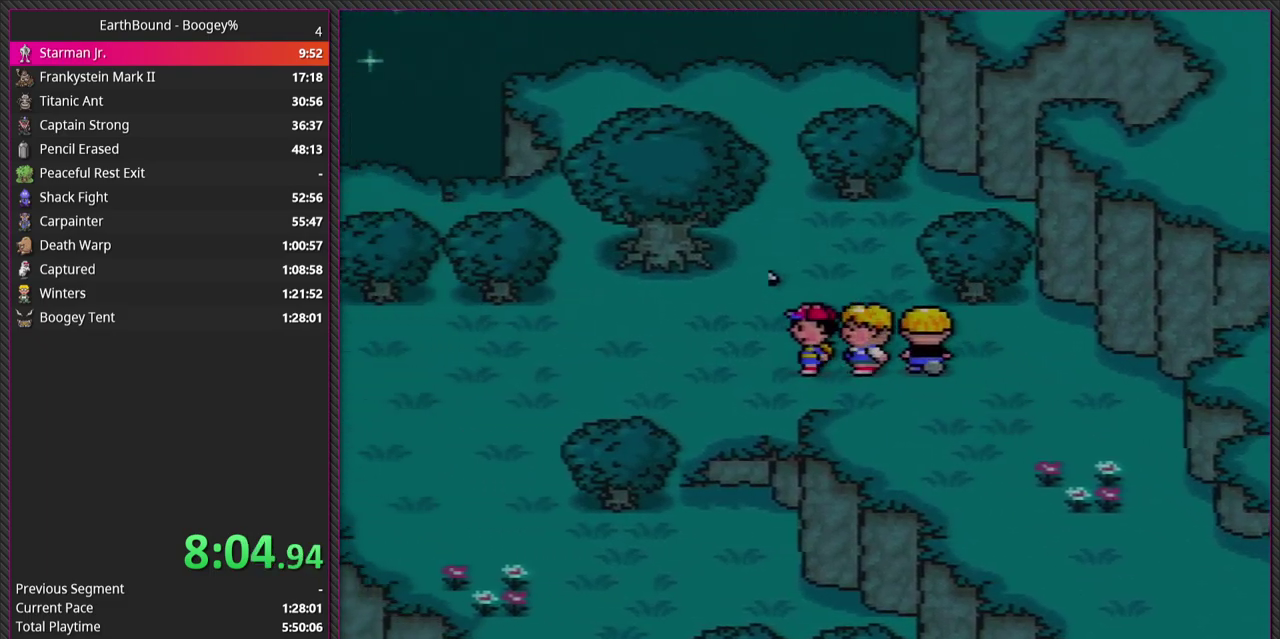
{"buttons": ["DPAD_LEFT"], "events": []}
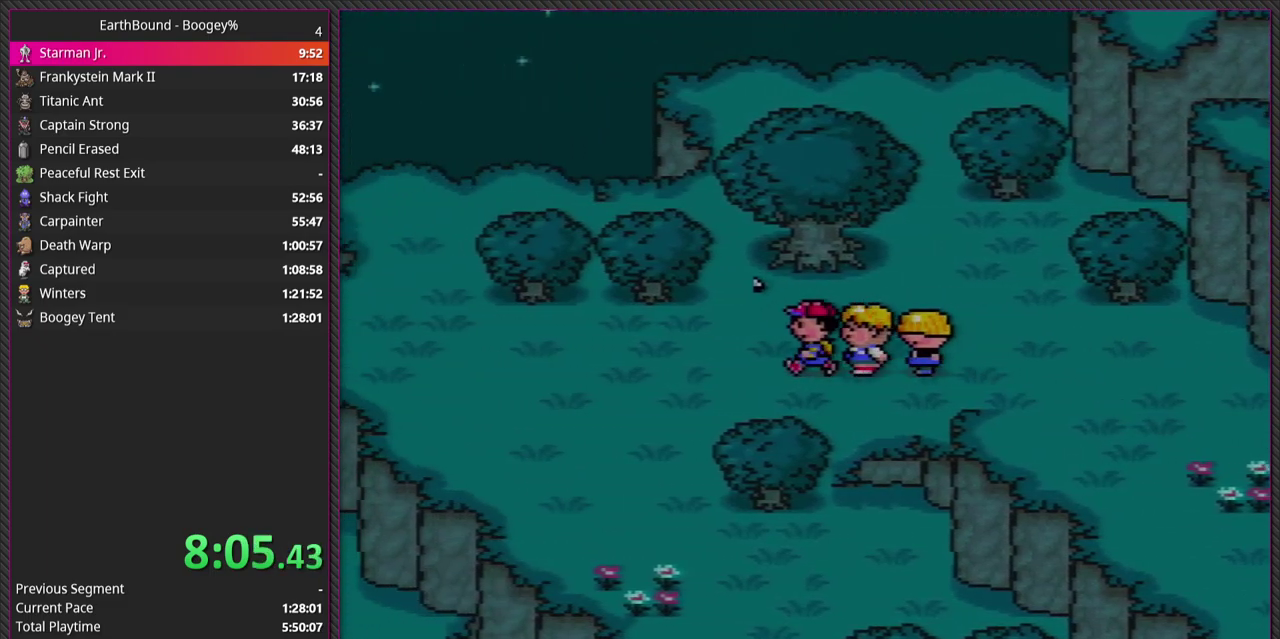
{"buttons": ["DPAD_DOWN", "DPAD_LEFT"], "events": [[200, "DPAD_DOWN", "down"]]}
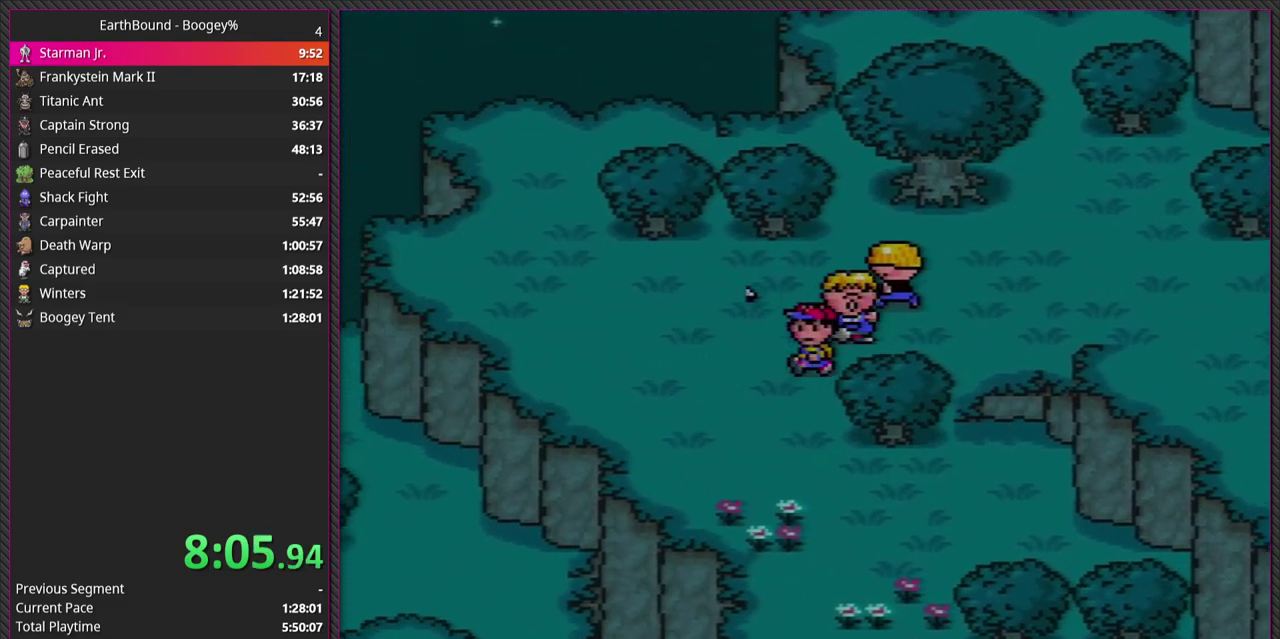
{"buttons": ["DPAD_DOWN", "DPAD_RIGHT"], "events": [[217, "DPAD_LEFT", "up"], [283, "DPAD_RIGHT", "down"]]}
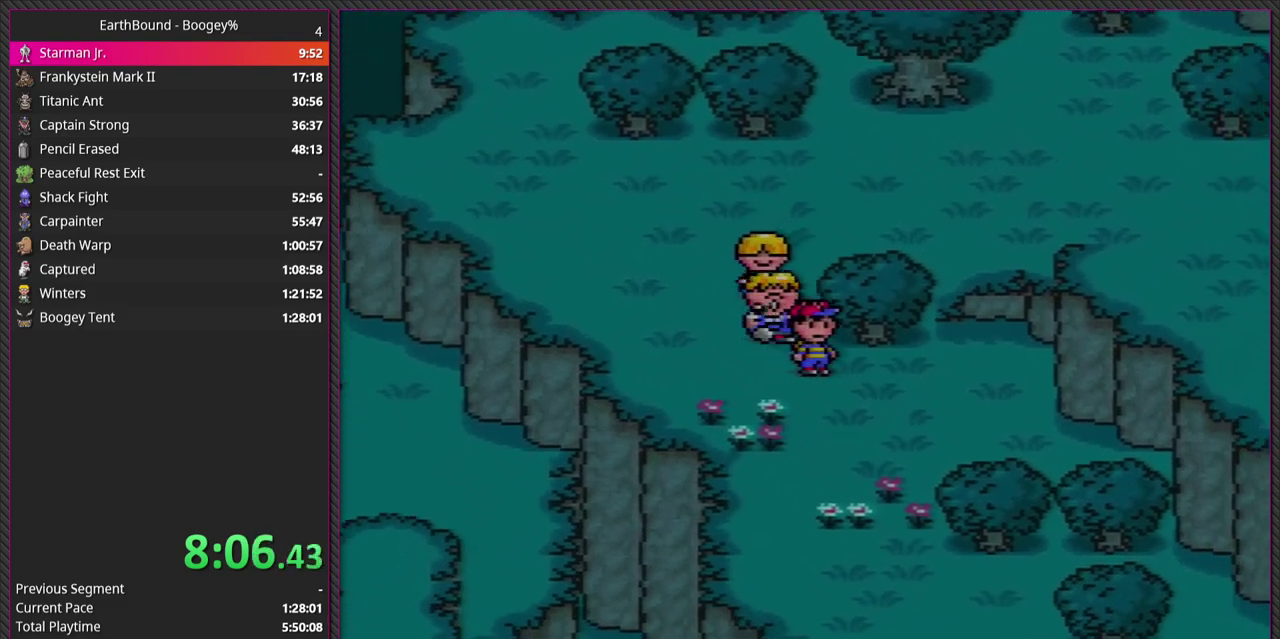
{"buttons": ["DPAD_DOWN"], "events": [[183, "DPAD_RIGHT", "up"]]}
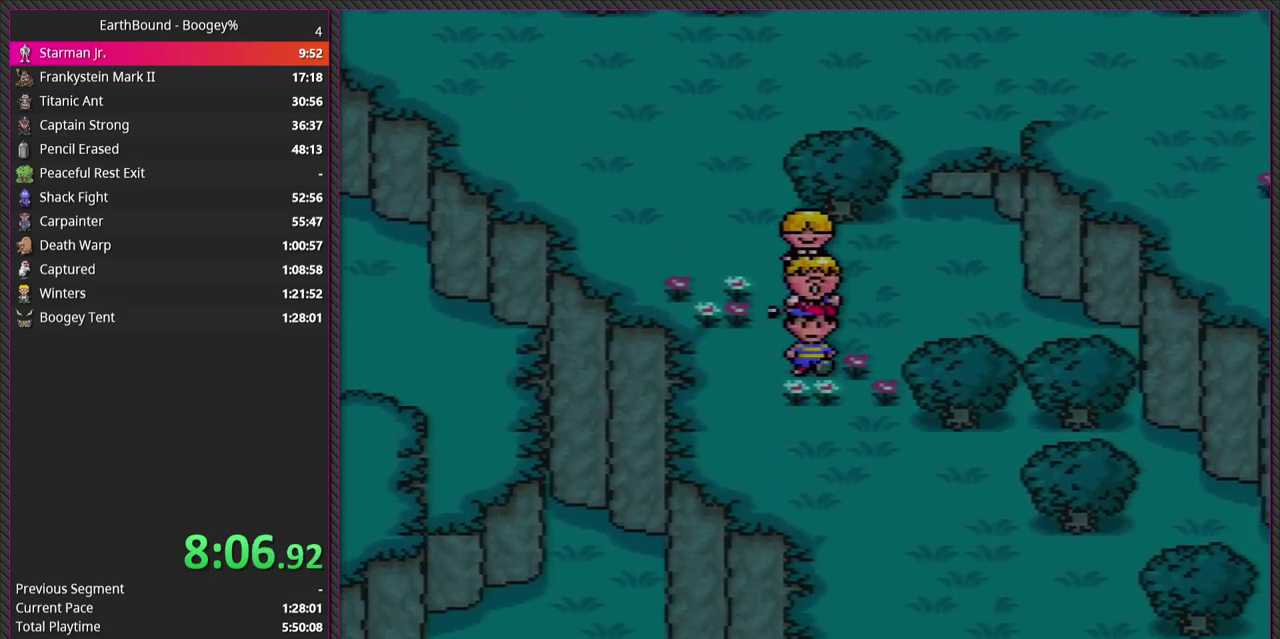
{"buttons": ["DPAD_DOWN", "DPAD_RIGHT"], "events": [[250, "DPAD_RIGHT", "down"]]}
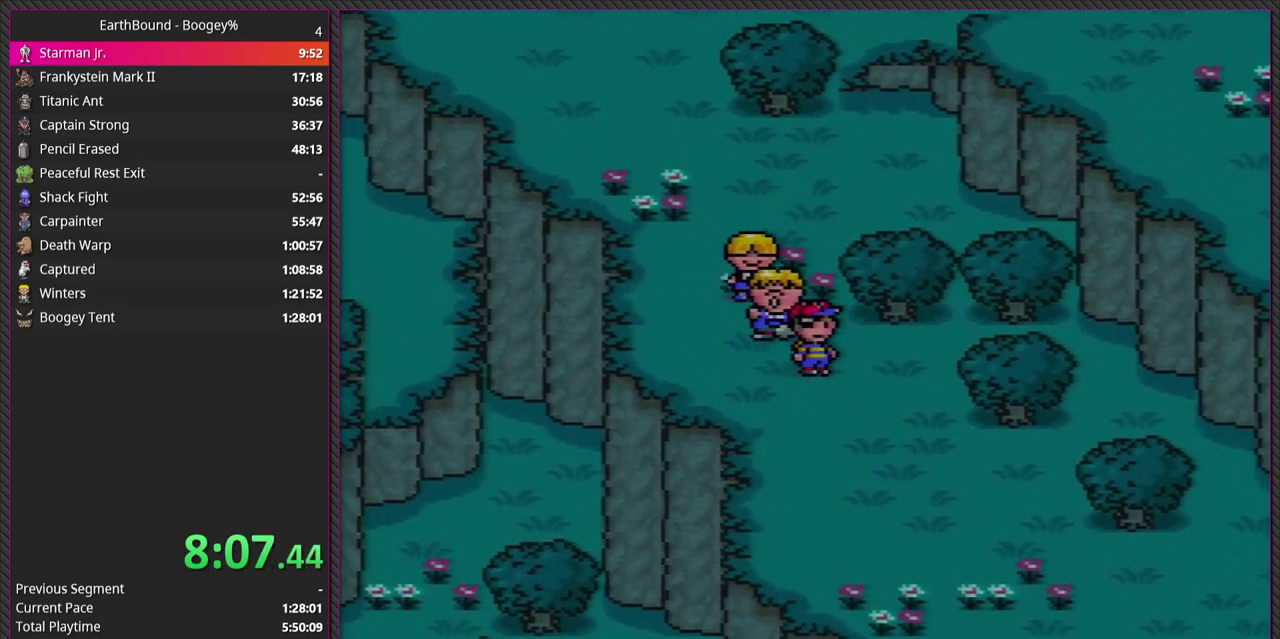
{"buttons": ["DPAD_DOWN", "DPAD_RIGHT"], "events": []}
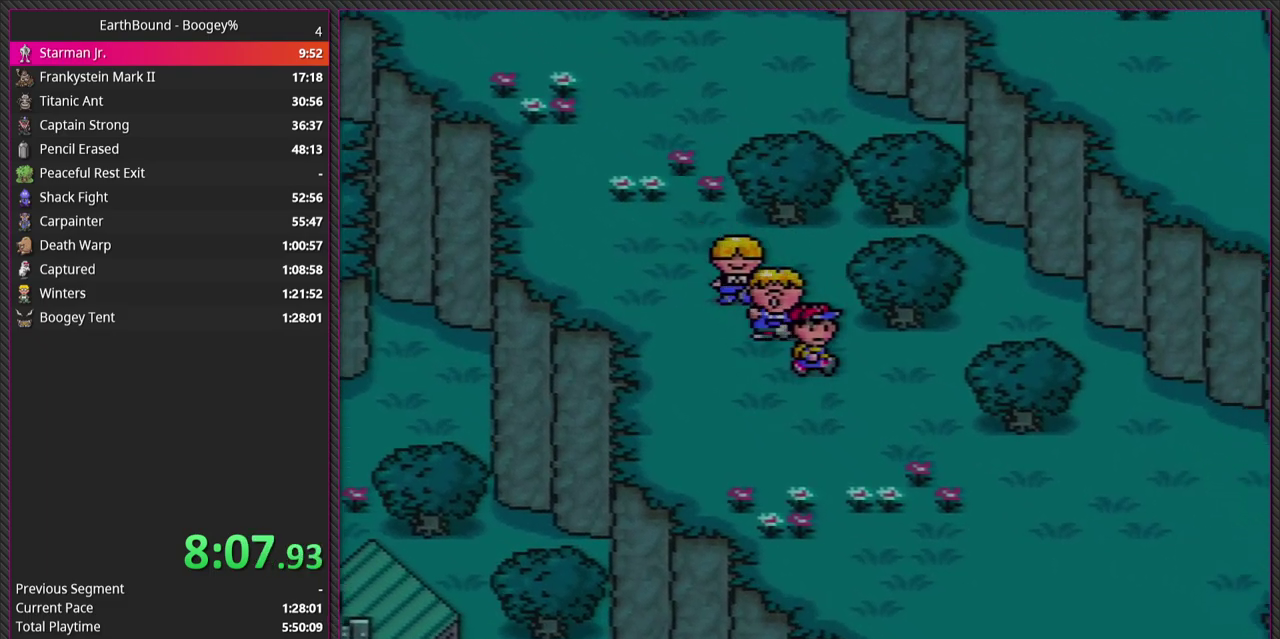
{"buttons": ["DPAD_DOWN", "DPAD_RIGHT"], "events": []}